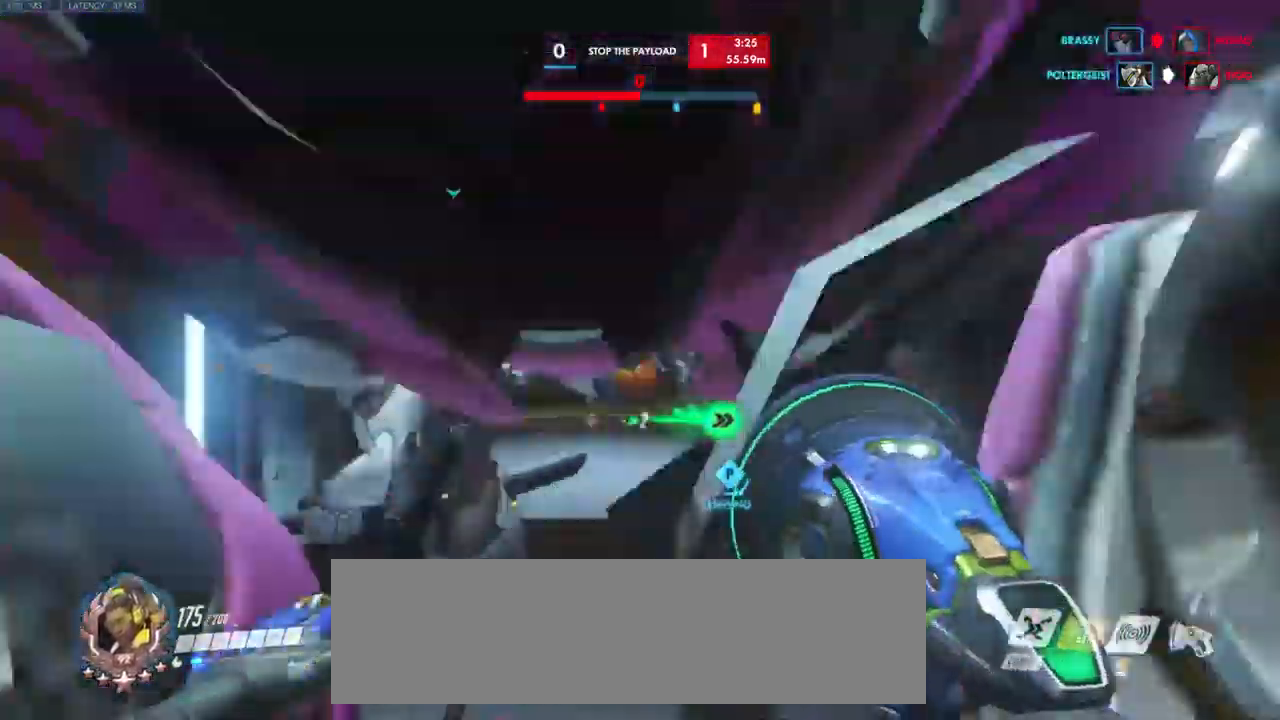
Gameplay with keyboard and mouse; each line is a JSON object with the keys and mouse buttons held at the frame after it. "events" lists presses ("down") and releases ("up") of "a", "ctrl", "d", "e", "q", "s", "shift", "space", "w", "mouse_left", "mouse_wheel", "mouse_right", "mouse_mb4" and "mouse_mb5" between this image and that frame as [ms after this image, input, new state], when the widget could be followed in between. "mouse_left", "mouse_wheel", "mouse_right", "mouse_mb4", "mouse_mb5" = the "left", "wheel", "right", "mb4", "mb5" buttons of the "mouse" list. No other keys are recorded. "wheel" means that the mouse wheel is clicked or scrolled. Mouse movement is not recorded.
{"keys": ["d", "w"], "mouse": [], "events": [[67, "s", "up"], [134, "mouse_left", "up"], [467, "w", "down"]]}
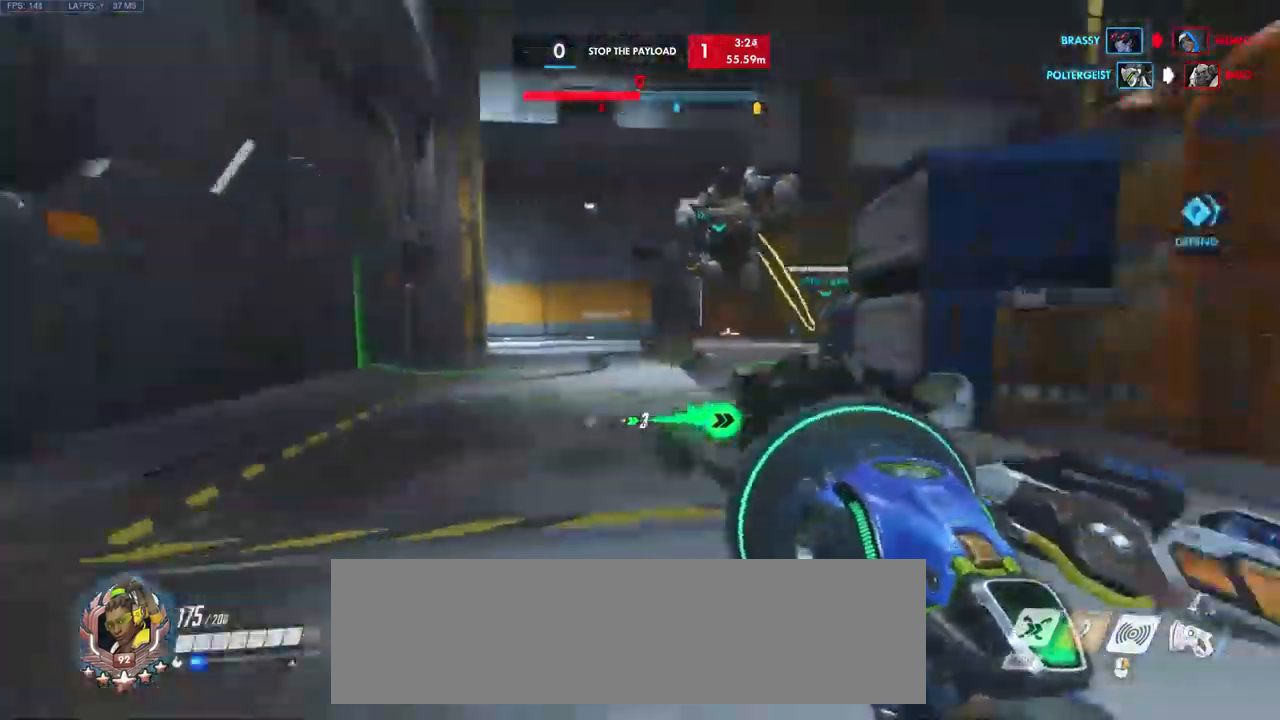
{"keys": ["d", "space", "w"], "mouse": [], "events": [[16, "d", "up"], [366, "space", "down"], [483, "d", "down"]]}
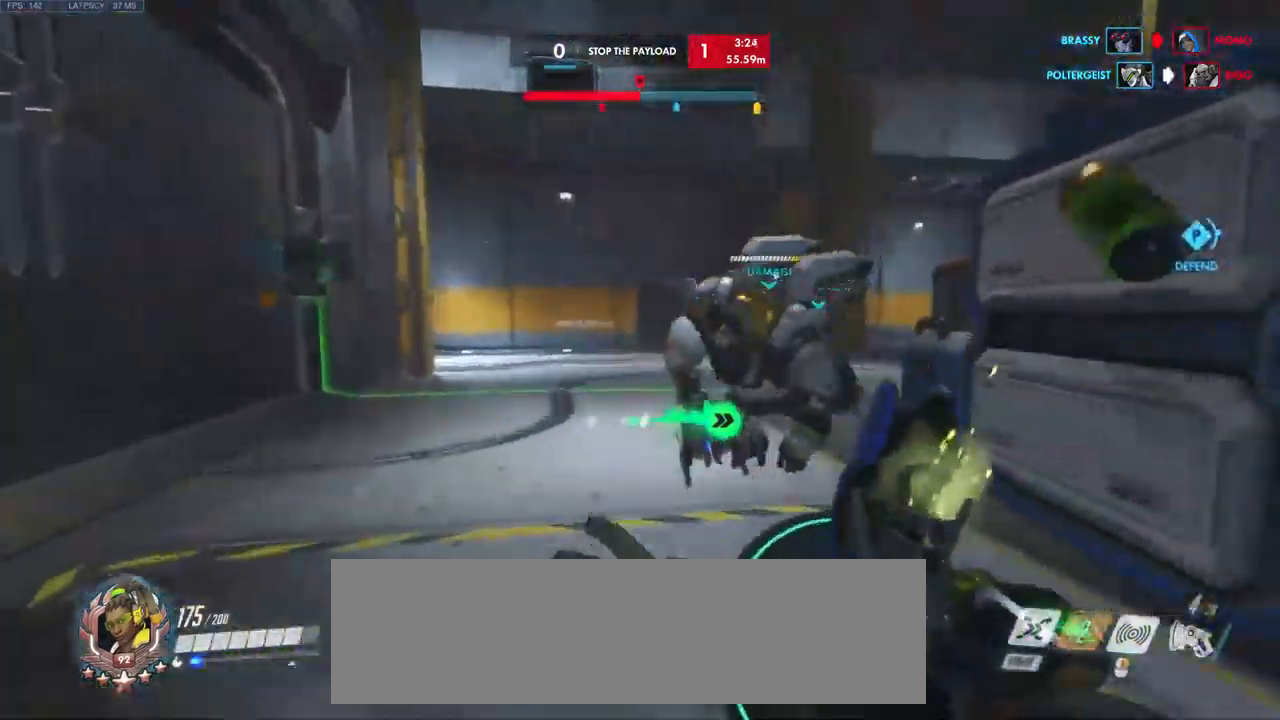
{"keys": ["s"], "mouse": [], "events": [[16, "space", "up"], [66, "w", "up"], [216, "s", "down"], [333, "d", "up"]]}
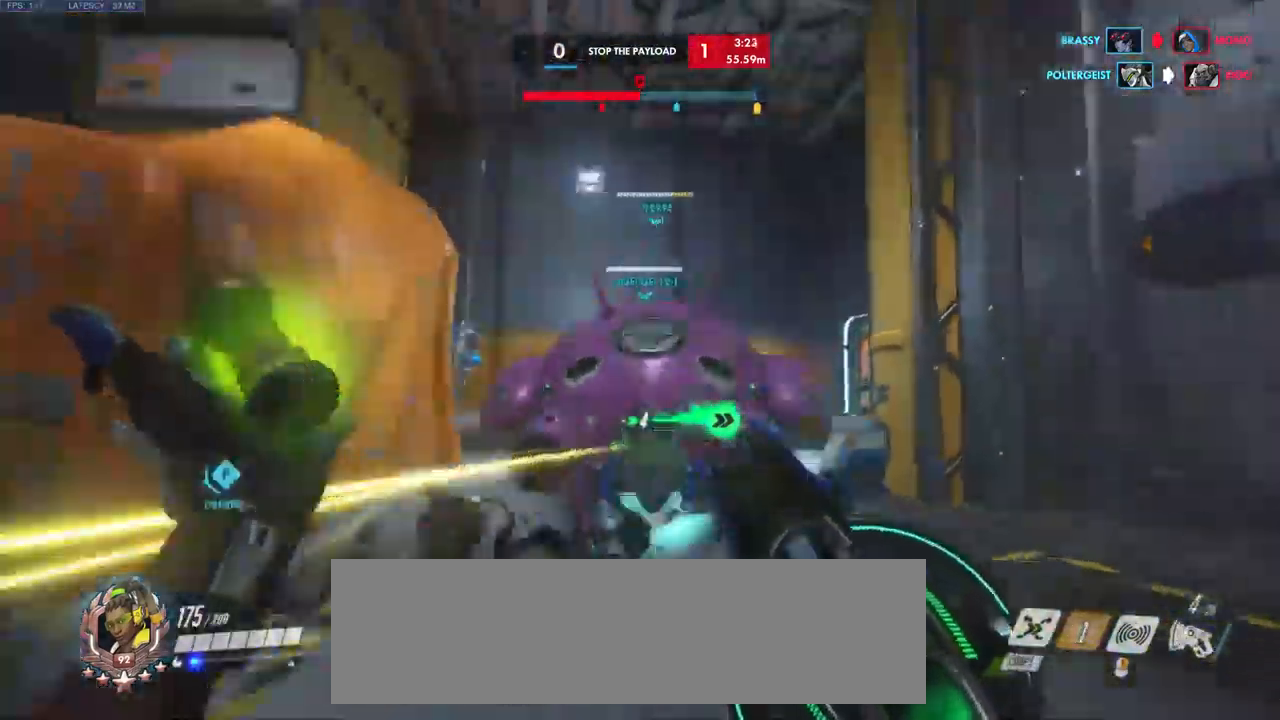
{"keys": ["a", "s", "shift"], "mouse": [], "events": [[83, "d", "down"], [216, "d", "up"], [316, "a", "down"], [433, "shift", "down"]]}
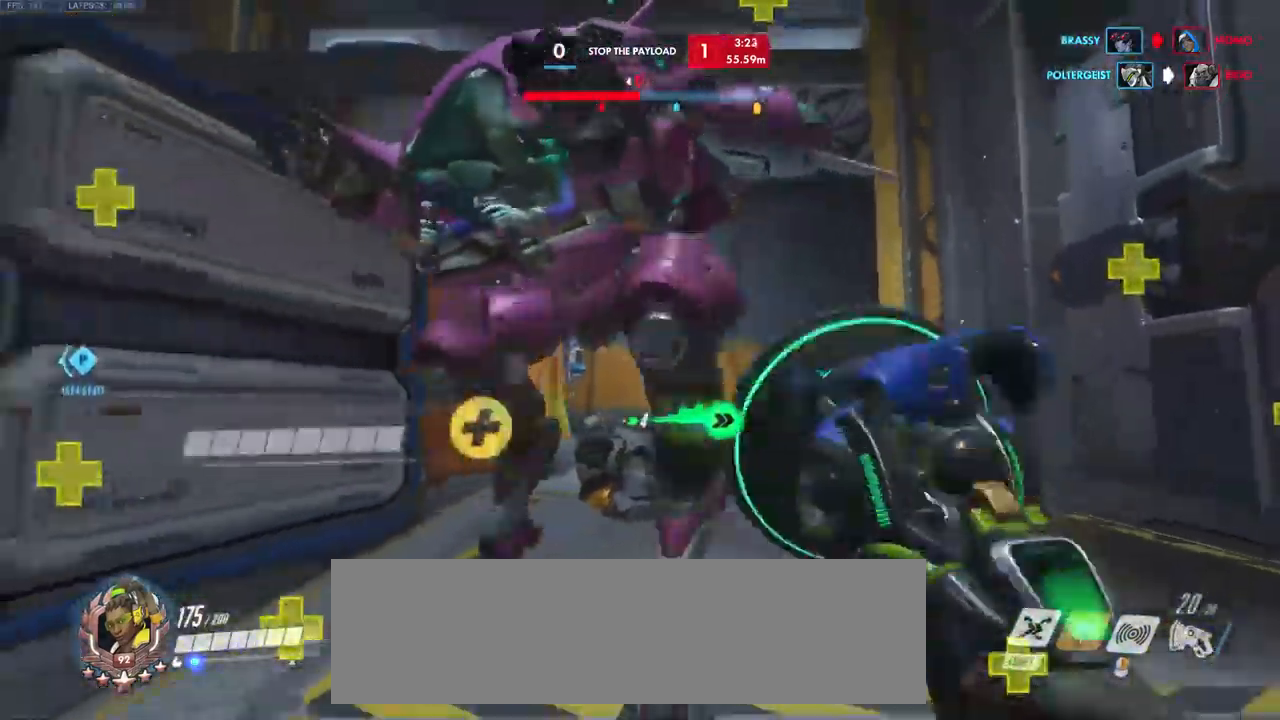
{"keys": ["a"], "mouse": [], "events": [[16, "shift", "up"], [450, "s", "up"]]}
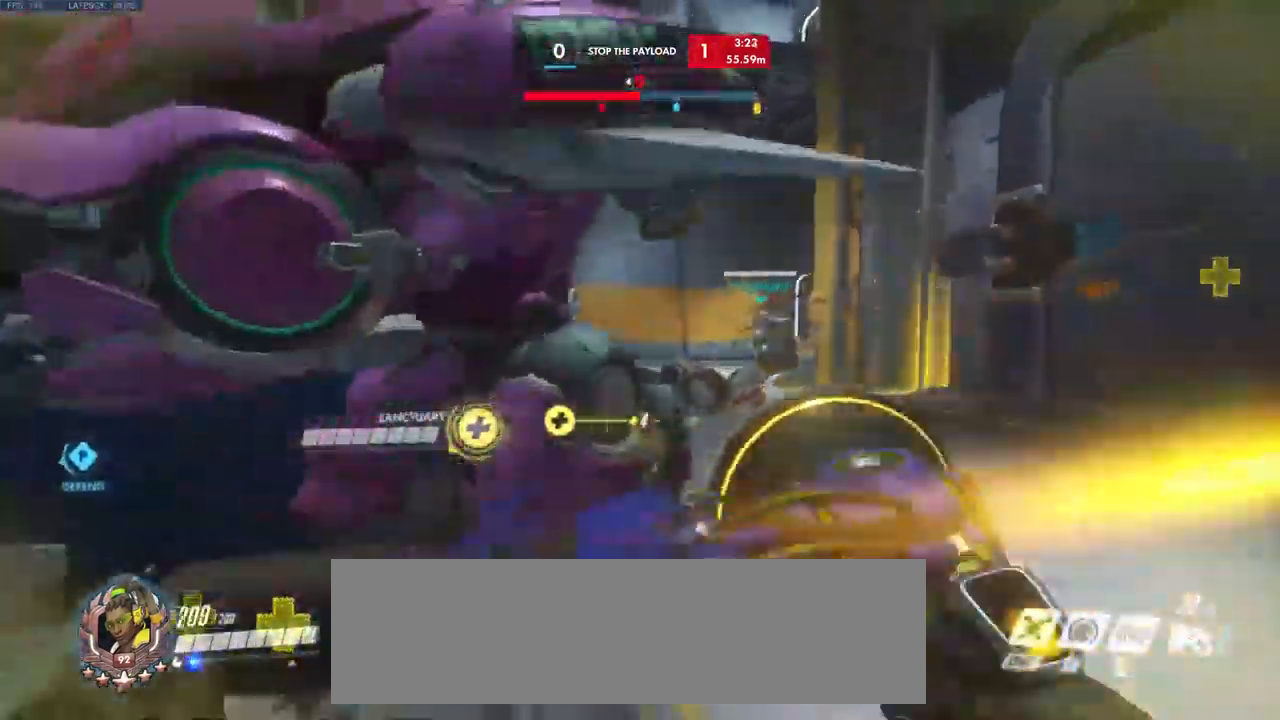
{"keys": ["a", "s"], "mouse": [], "events": [[50, "s", "down"]]}
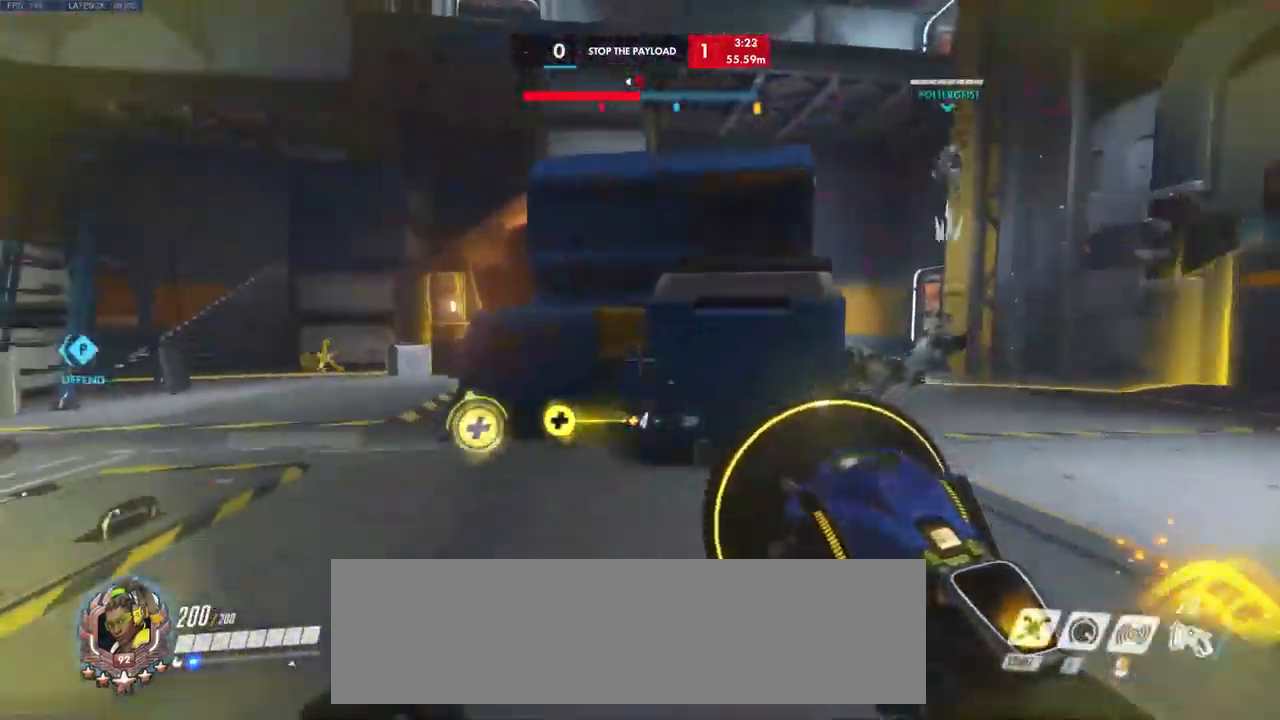
{"keys": ["a", "shift", "space", "w"], "mouse": [], "events": [[100, "s", "up"], [233, "w", "down"], [433, "shift", "down"], [466, "space", "down"]]}
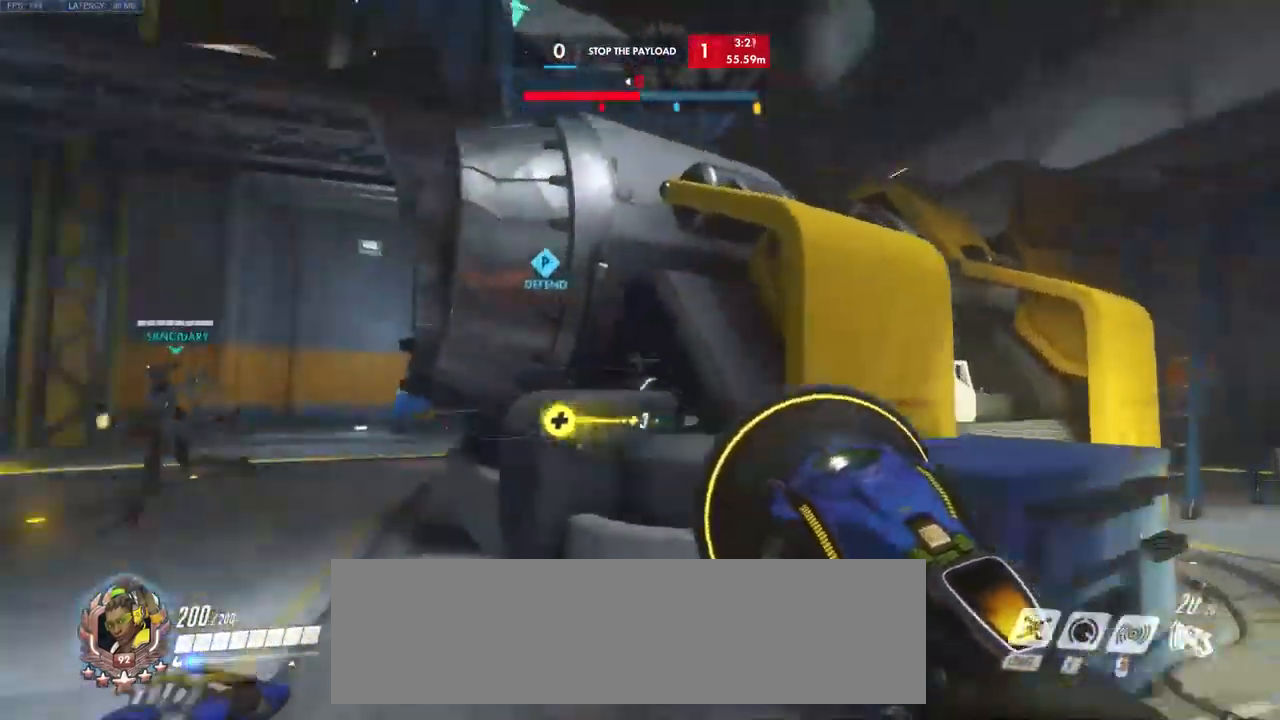
{"keys": ["a", "w"], "mouse": [], "events": [[83, "shift", "up"], [116, "space", "up"], [216, "a", "up"], [500, "a", "down"]]}
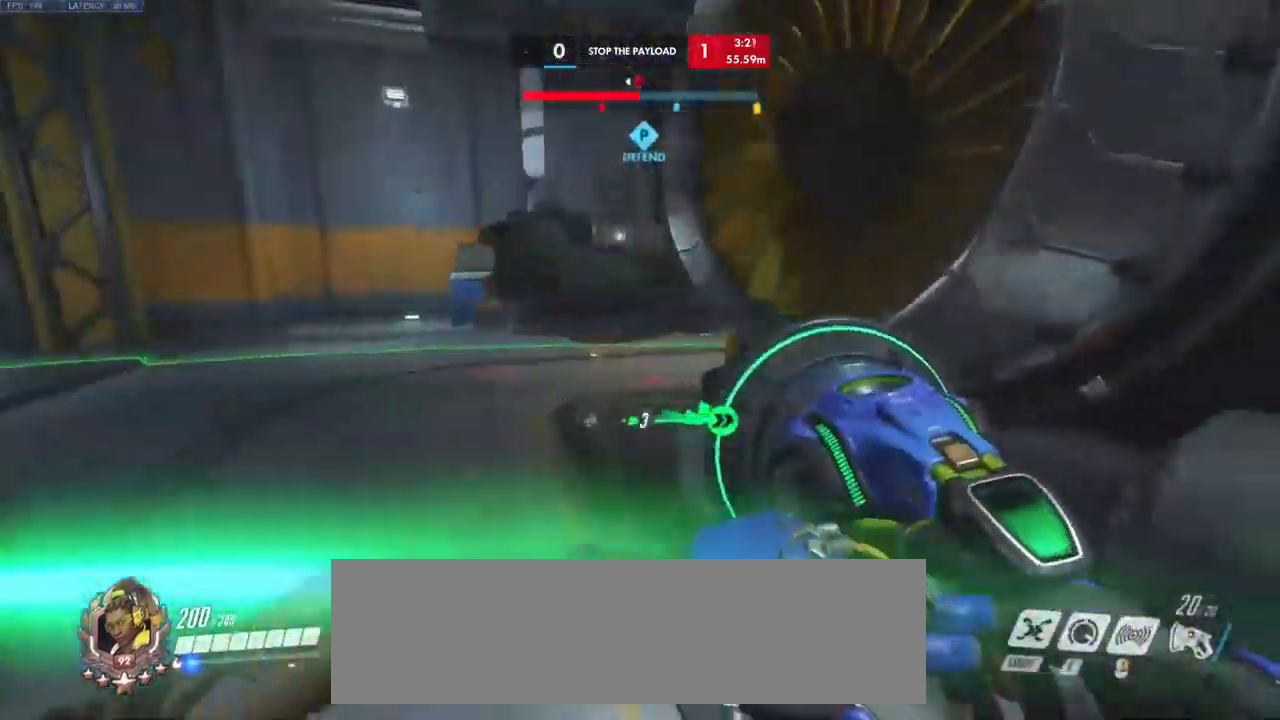
{"keys": ["a", "w"], "mouse": [], "events": [[316, "space", "down"], [450, "space", "up"]]}
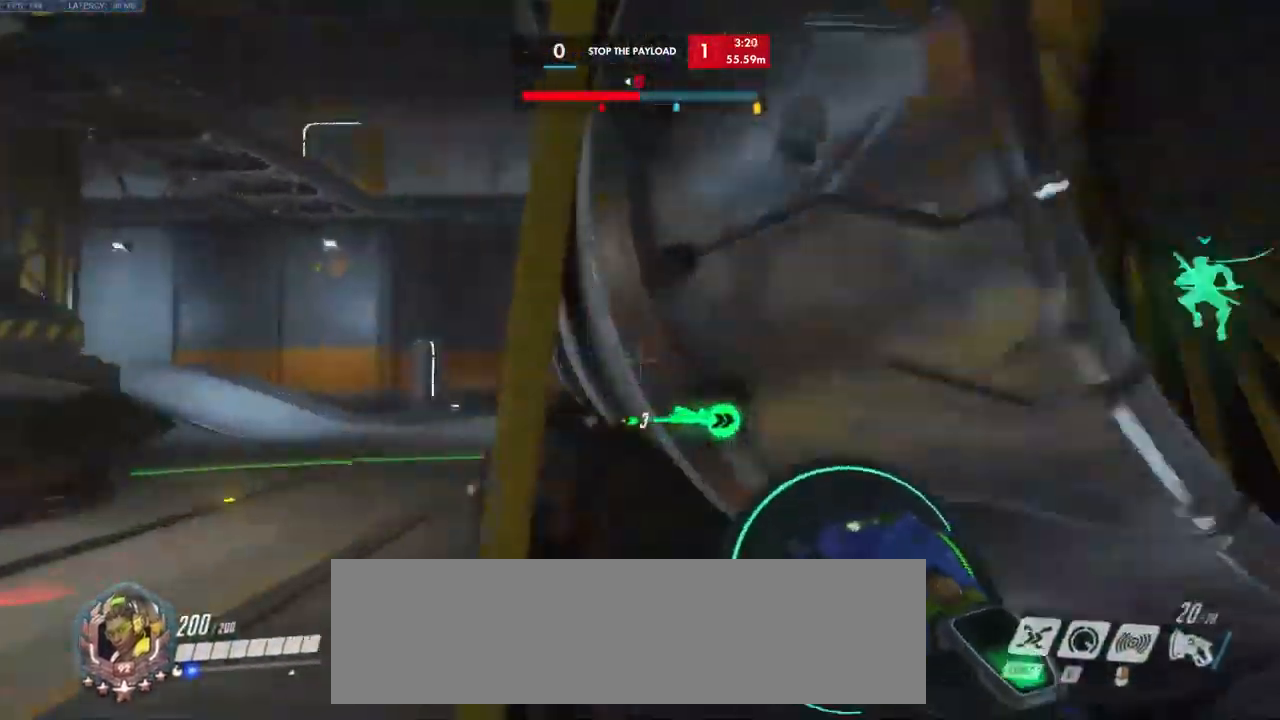
{"keys": ["a", "space"], "mouse": [], "events": [[33, "space", "down"], [133, "space", "up"], [250, "space", "down"], [350, "space", "up"], [466, "w", "up"], [483, "space", "down"]]}
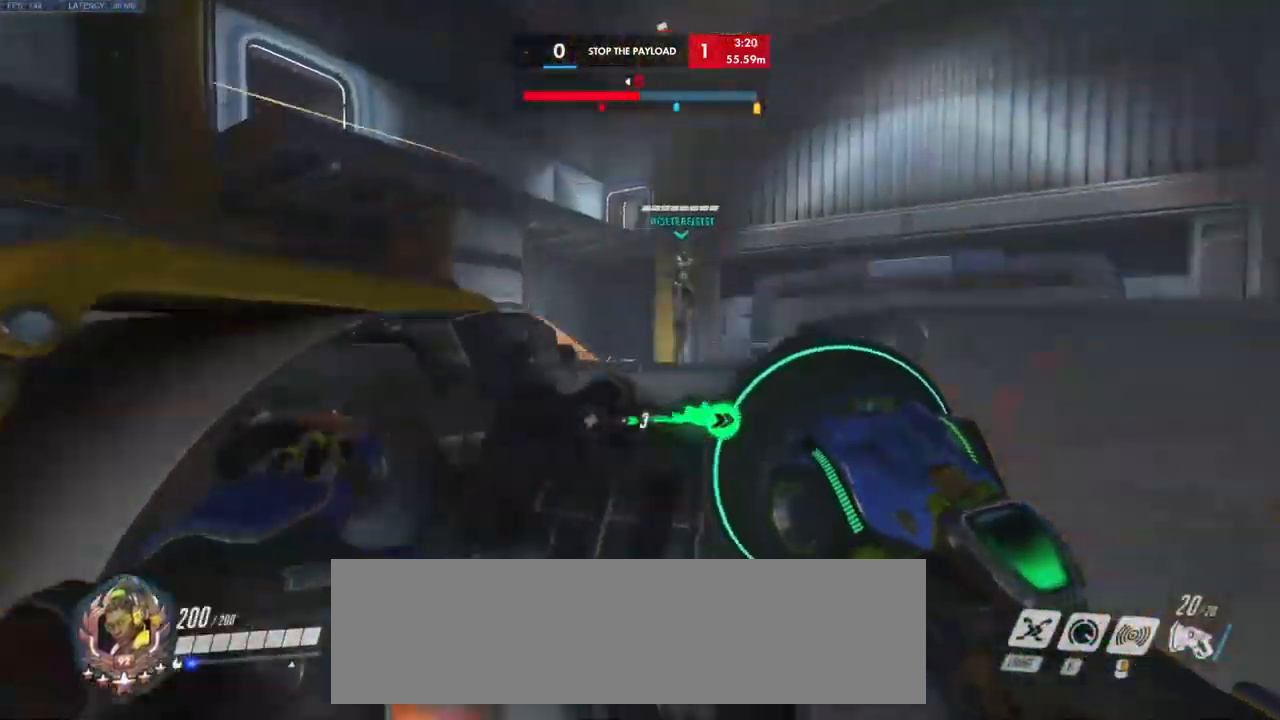
{"keys": ["d", "space", "w"], "mouse": [], "events": [[117, "d", "down"], [117, "space", "up"], [183, "a", "up"], [283, "w", "down"], [333, "space", "down"]]}
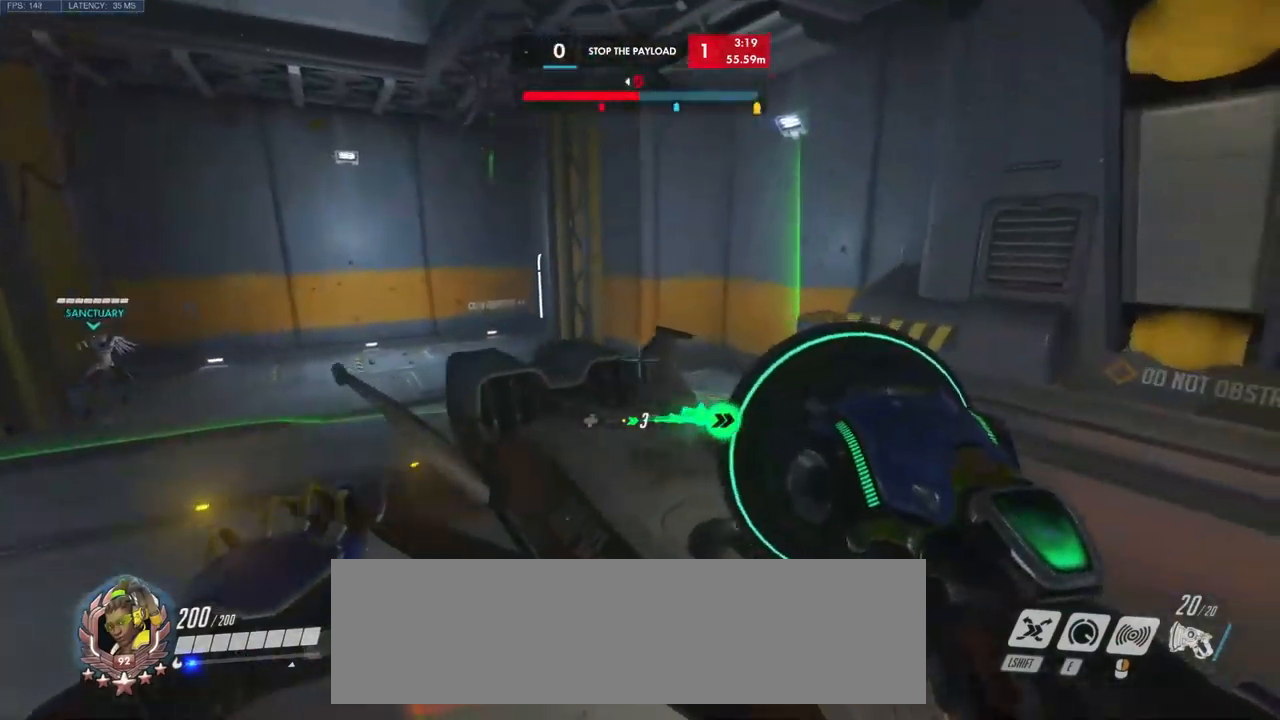
{"keys": ["d", "w"], "mouse": [], "events": [[17, "space", "up"], [334, "space", "down"], [450, "space", "up"]]}
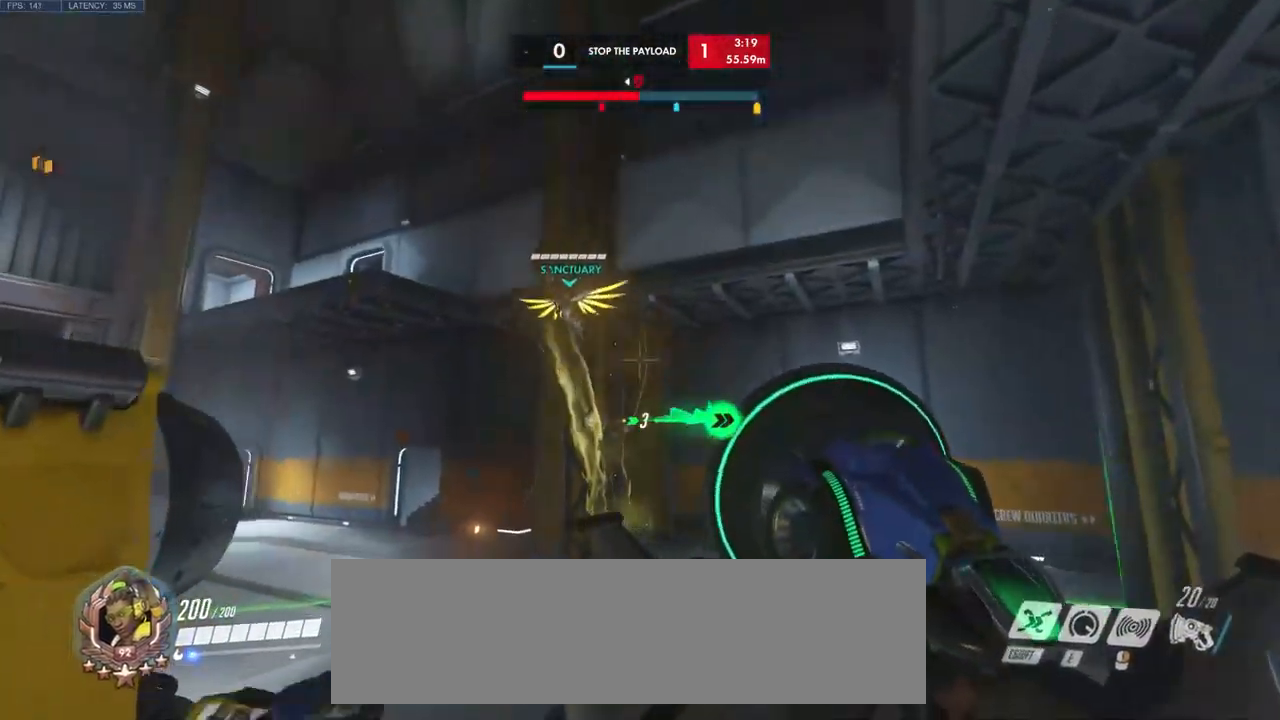
{"keys": ["space", "w"], "mouse": [], "events": [[67, "w", "up"], [184, "a", "down"], [200, "d", "up"], [234, "w", "down"], [350, "a", "up"], [500, "space", "down"]]}
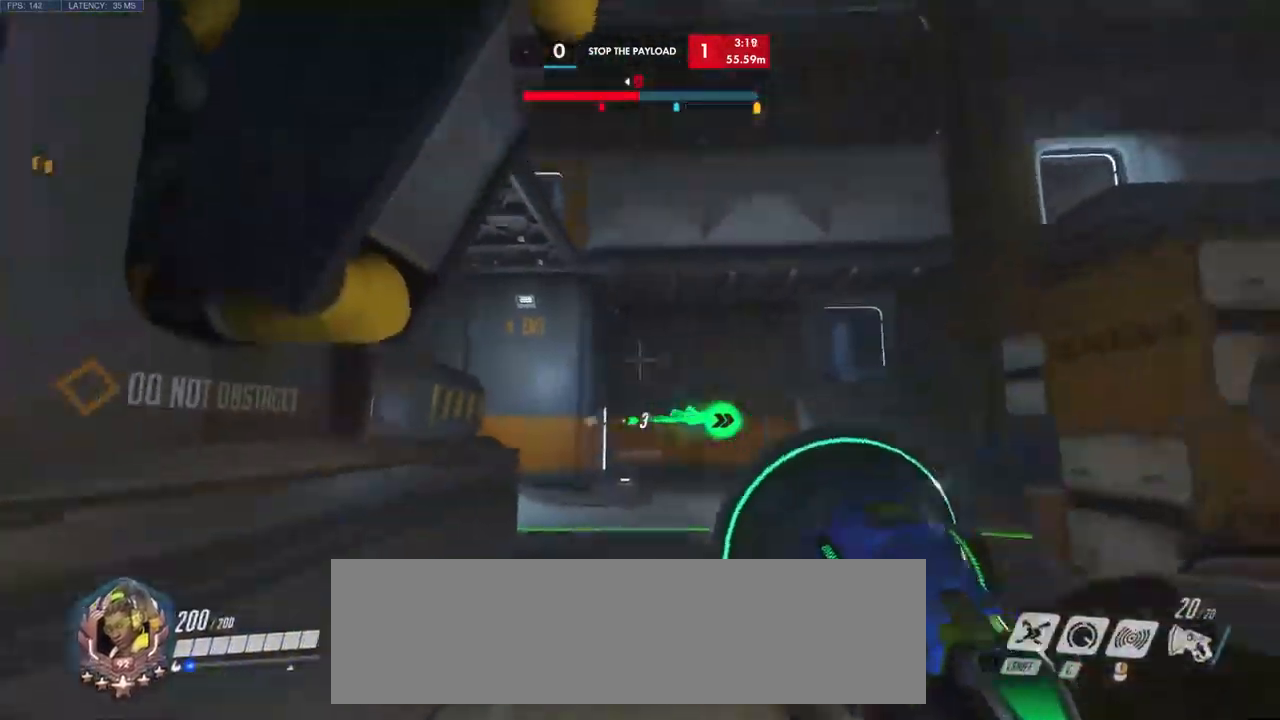
{"keys": ["space", "w"], "mouse": [], "events": [[100, "space", "up"], [200, "space", "down"], [350, "space", "up"], [467, "space", "down"]]}
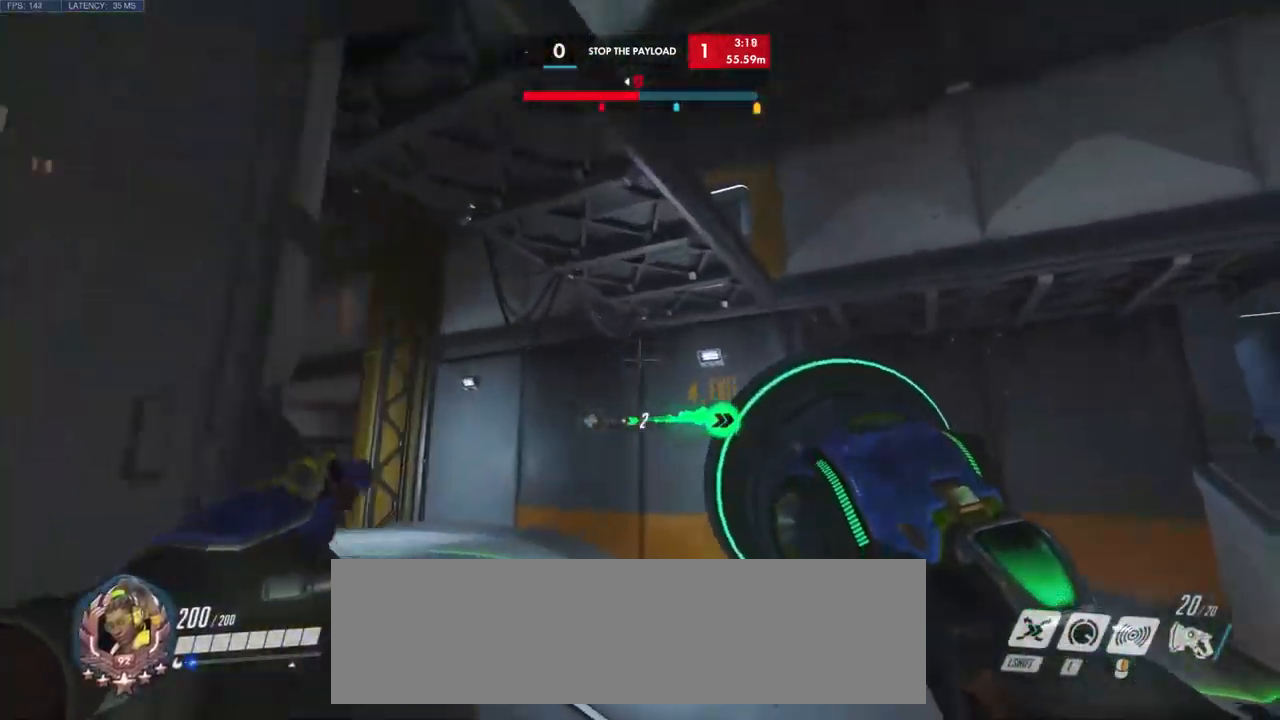
{"keys": ["space", "w"], "mouse": [], "events": [[84, "space", "up"], [184, "space", "down"], [317, "space", "up"], [417, "space", "down"]]}
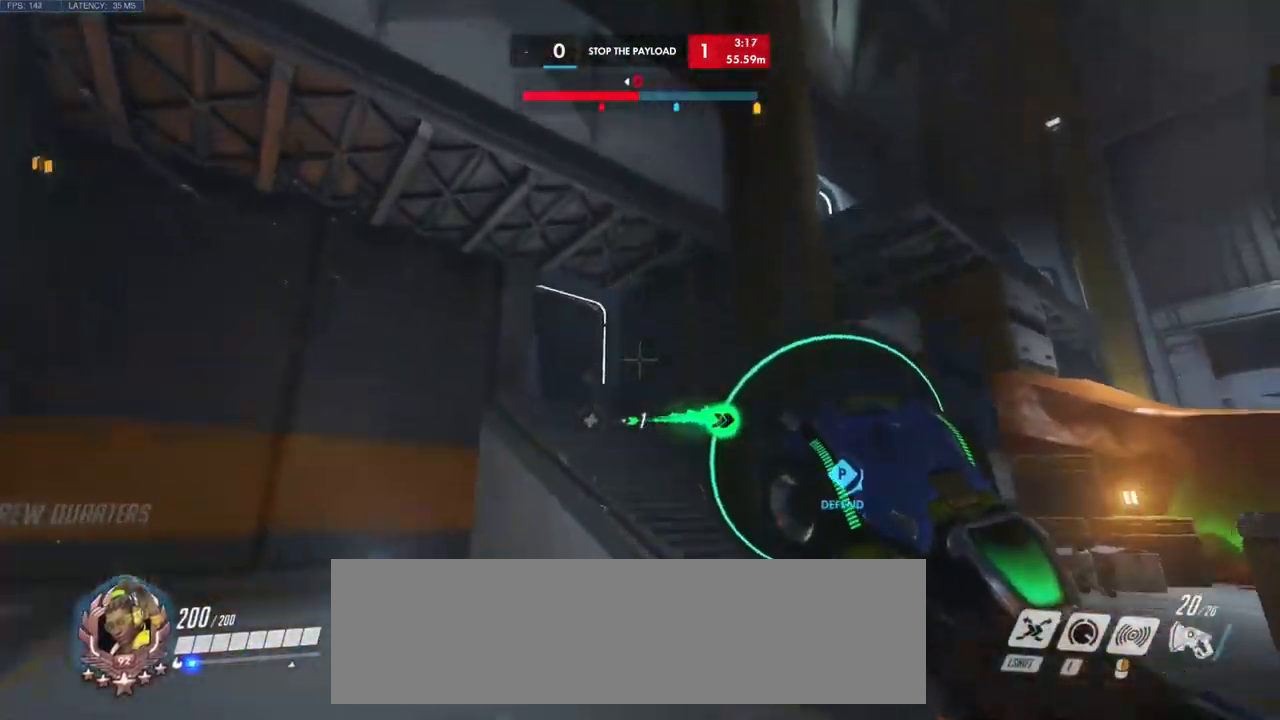
{"keys": ["w"], "mouse": [], "events": [[50, "space", "up"]]}
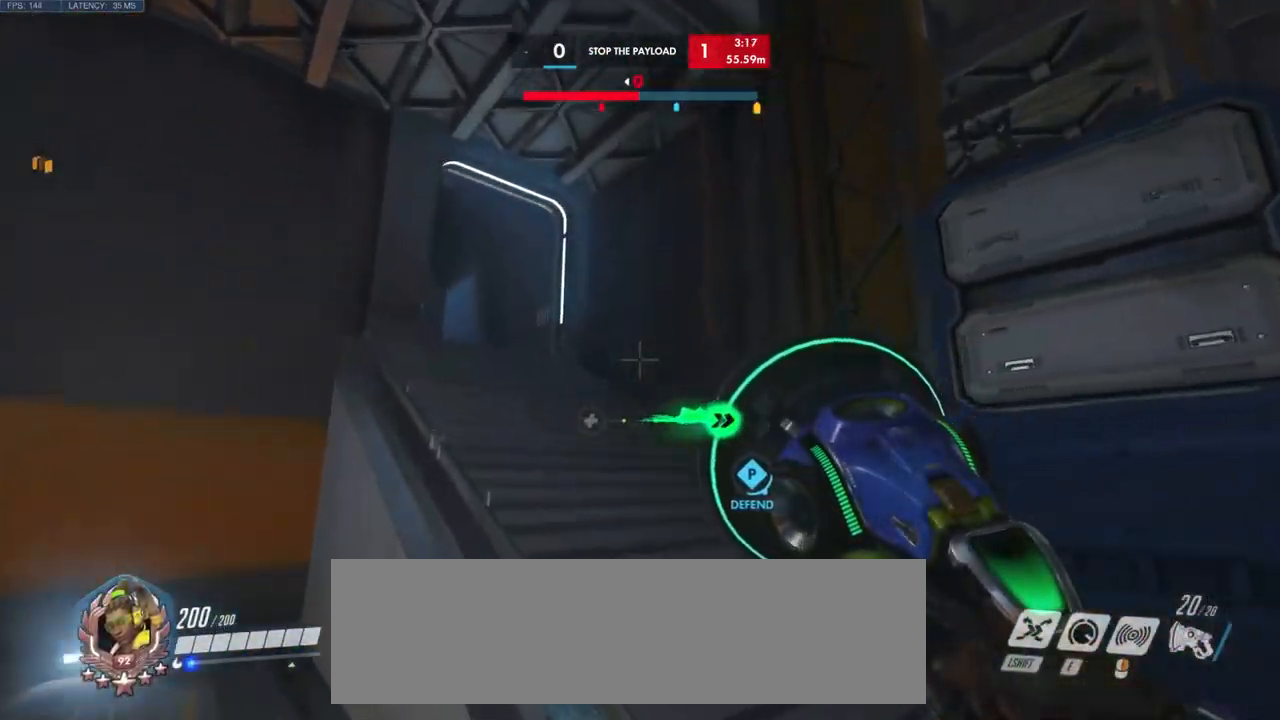
{"keys": ["w"], "mouse": [], "events": [[134, "space", "down"], [267, "space", "up"], [350, "space", "down"], [484, "space", "up"]]}
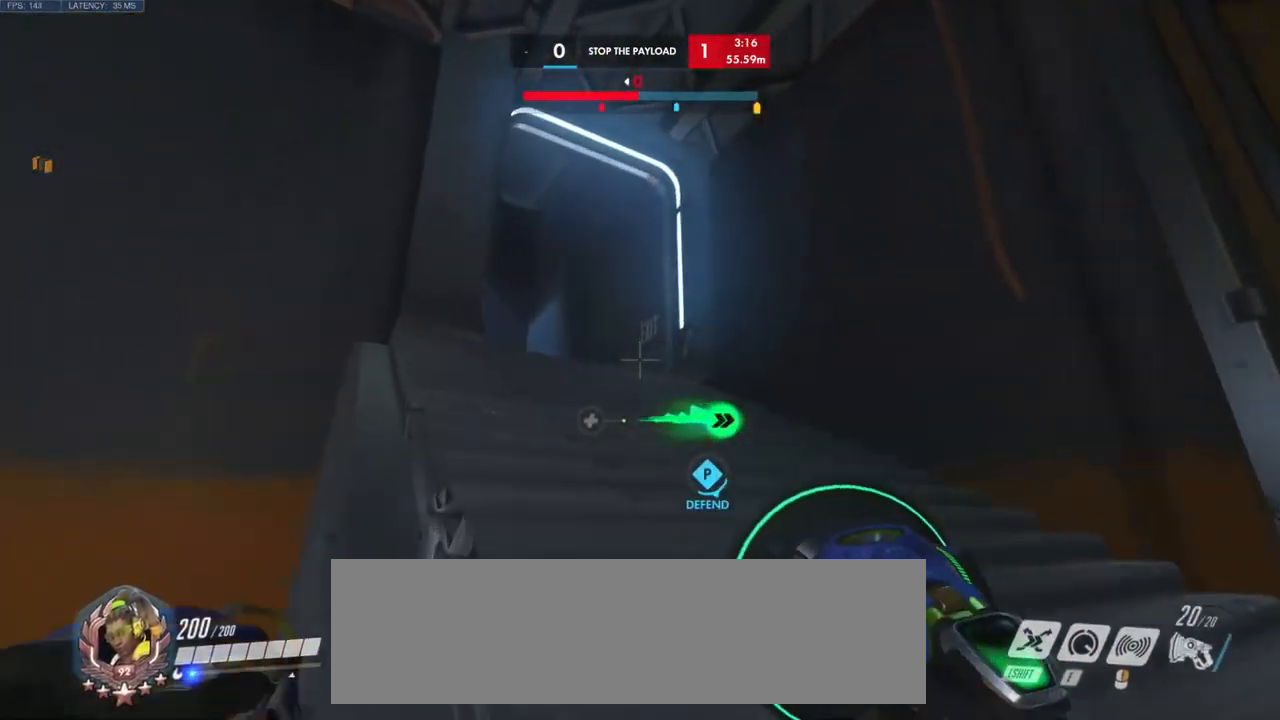
{"keys": ["w"], "mouse": [], "events": [[100, "space", "down"], [250, "space", "up"]]}
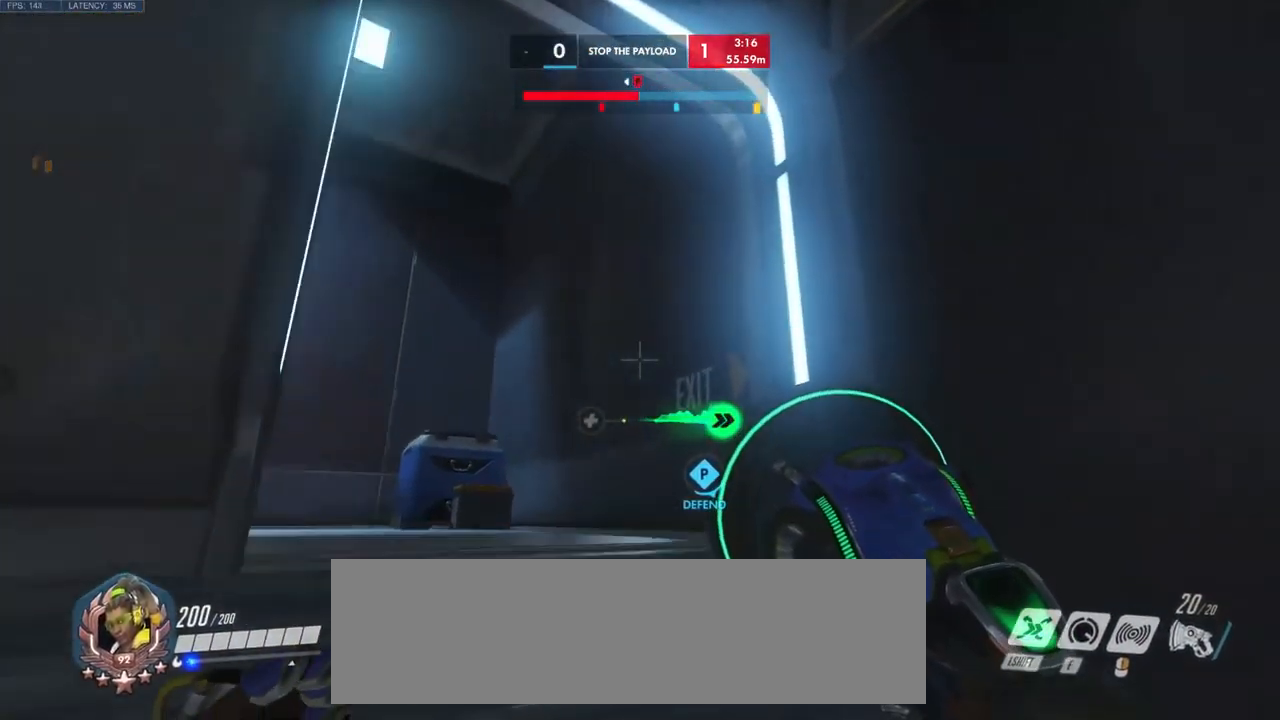
{"keys": ["w"], "mouse": [], "events": []}
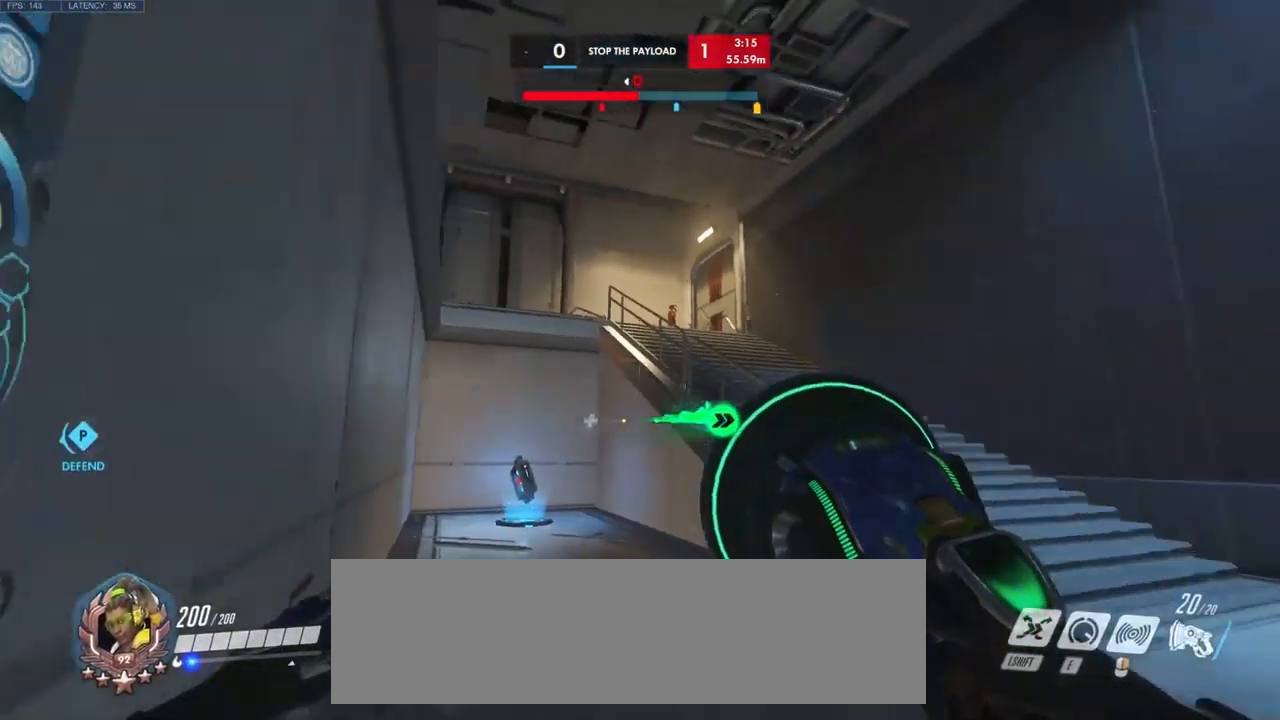
{"keys": ["w"], "mouse": [], "events": [[50, "space", "down"], [184, "space", "up"], [267, "space", "down"], [384, "space", "up"]]}
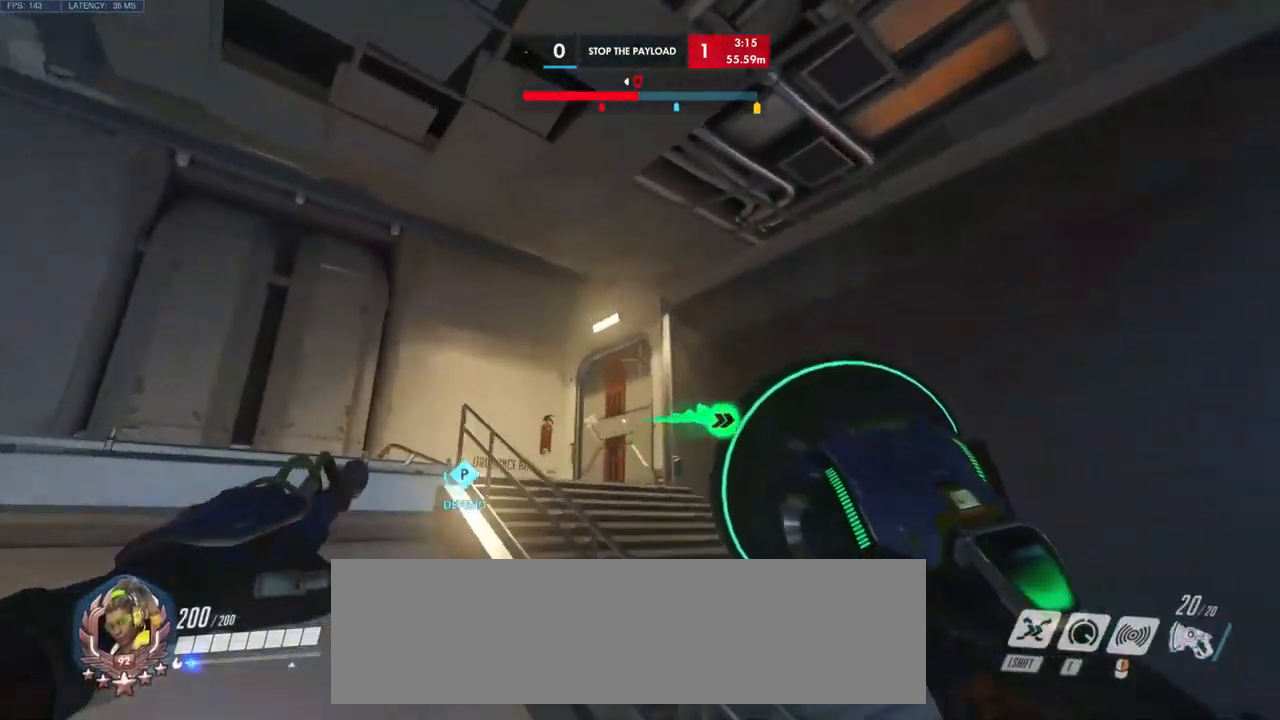
{"keys": ["w"], "mouse": [], "events": [[333, "space", "down"], [466, "space", "up"]]}
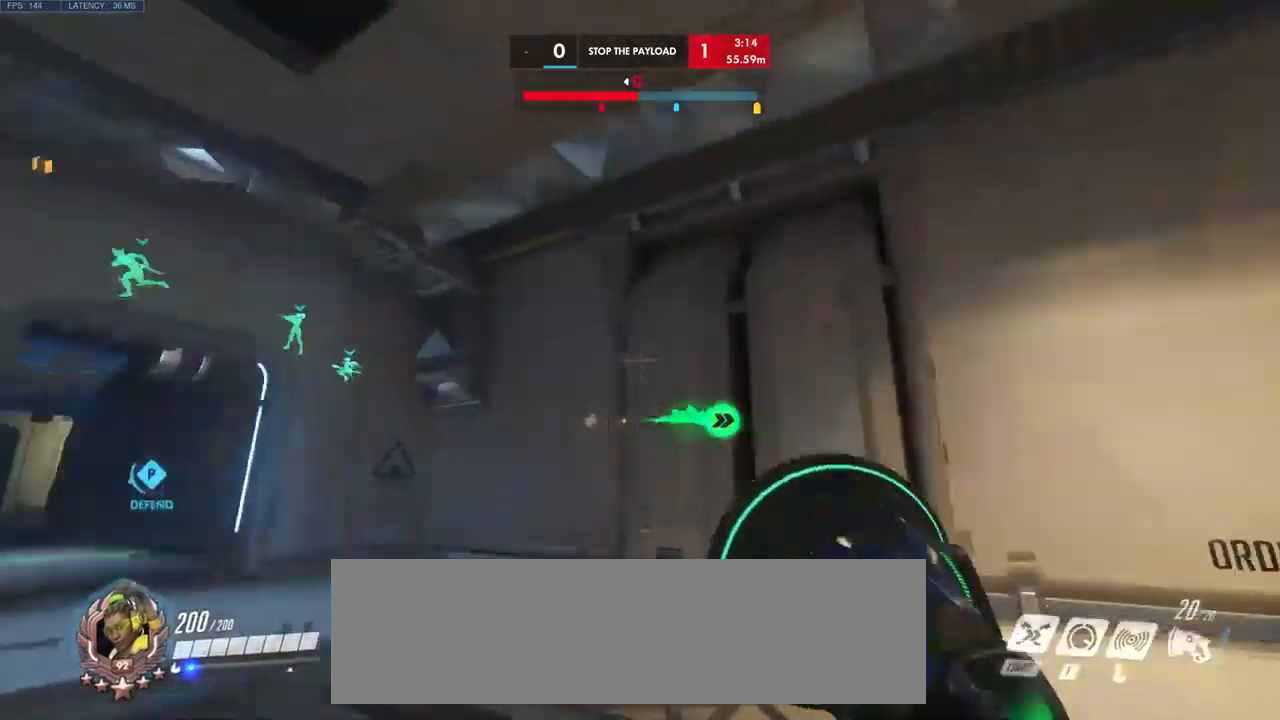
{"keys": ["w"], "mouse": [], "events": [[50, "space", "down"], [150, "space", "up"]]}
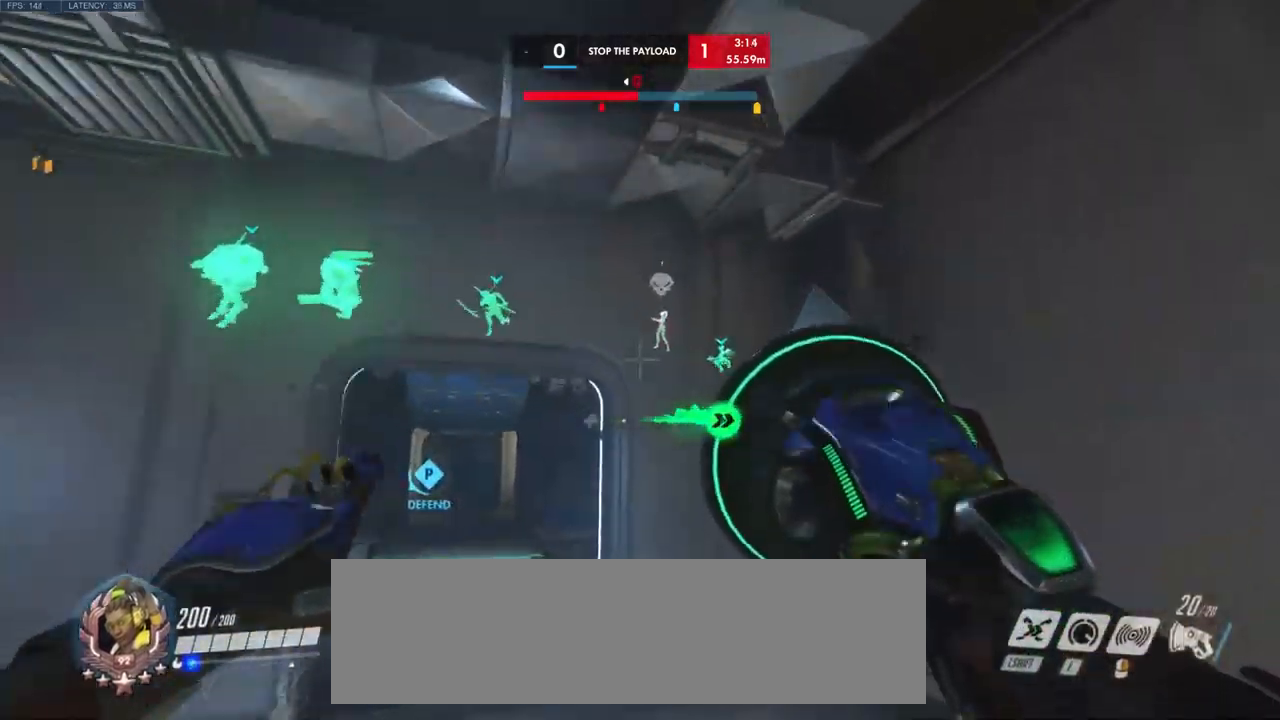
{"keys": ["w"], "mouse": [], "events": [[17, "a", "down"], [217, "a", "up"]]}
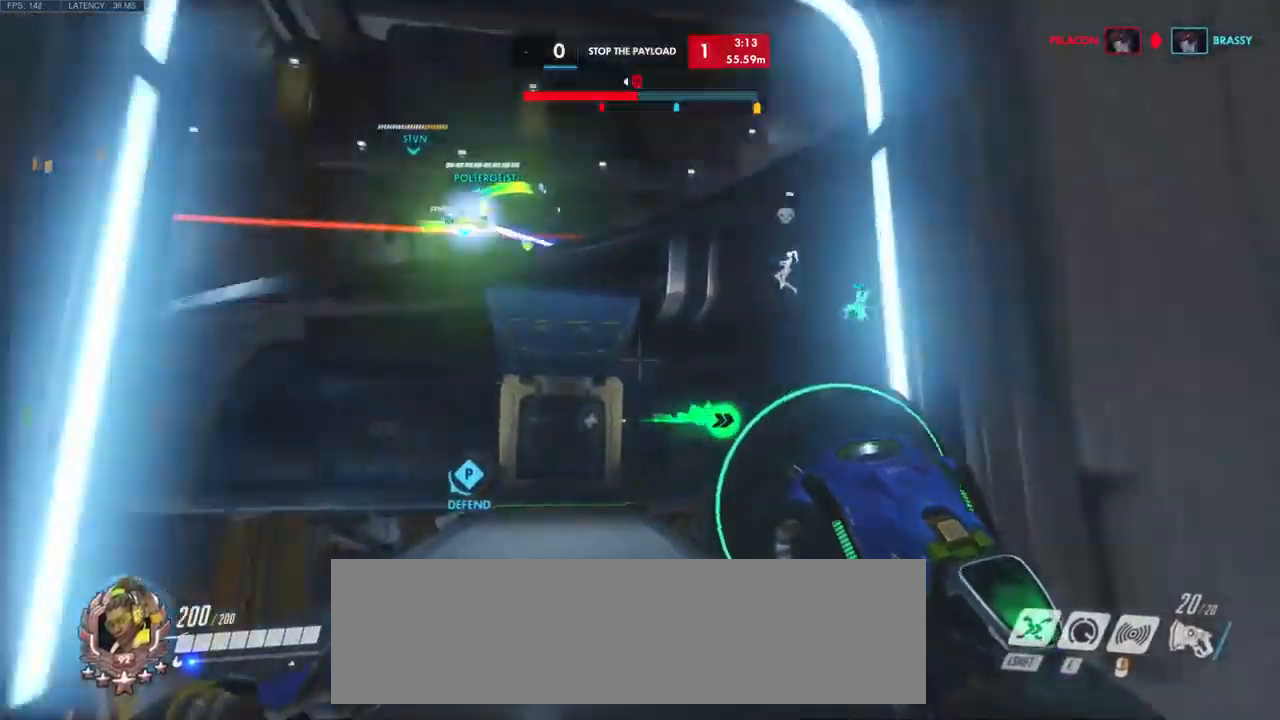
{"keys": ["d", "w"], "mouse": [], "events": [[117, "d", "down"]]}
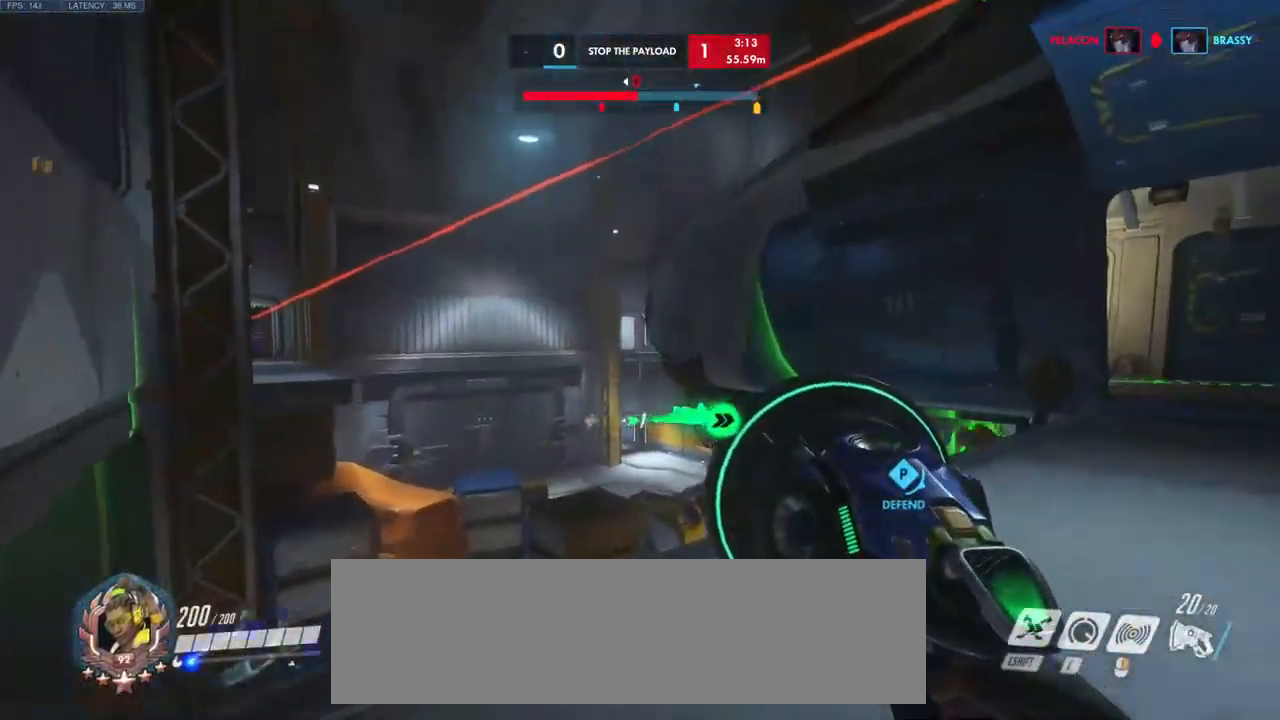
{"keys": ["d"], "mouse": ["left"], "events": [[100, "w", "up"], [400, "mouse_left", "down"]]}
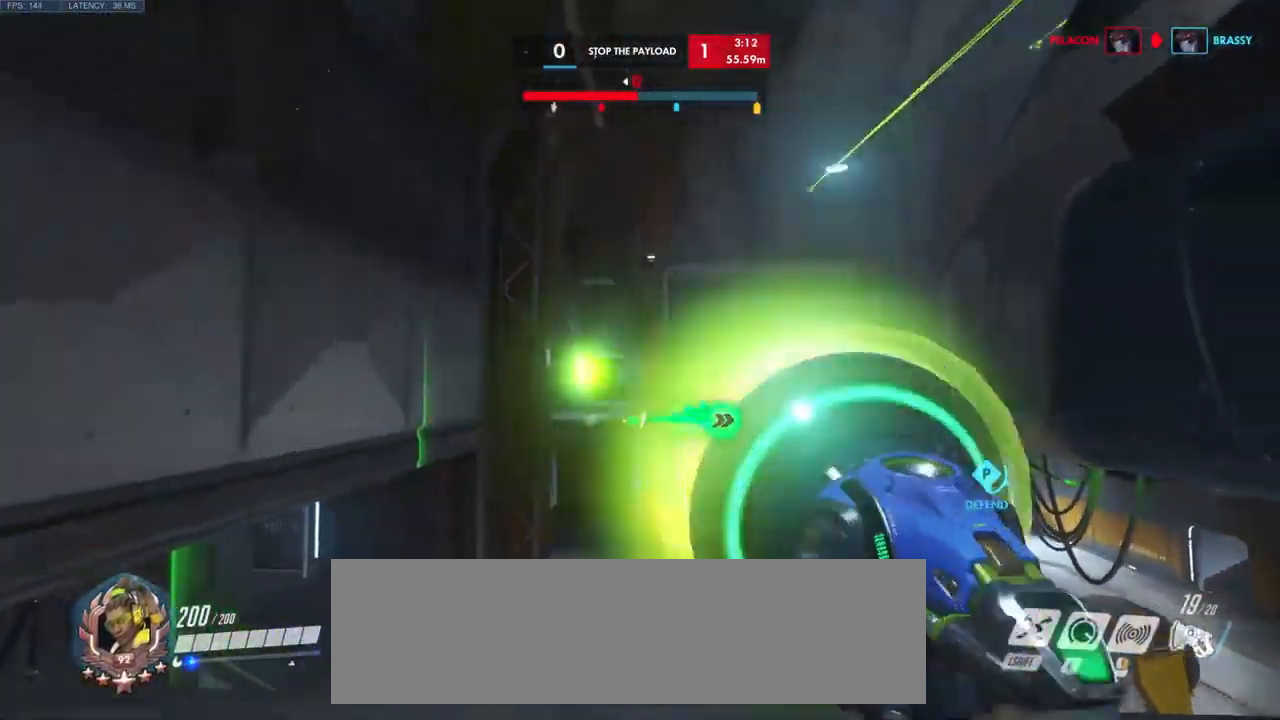
{"keys": ["d"], "mouse": [], "events": [[434, "mouse_left", "up"]]}
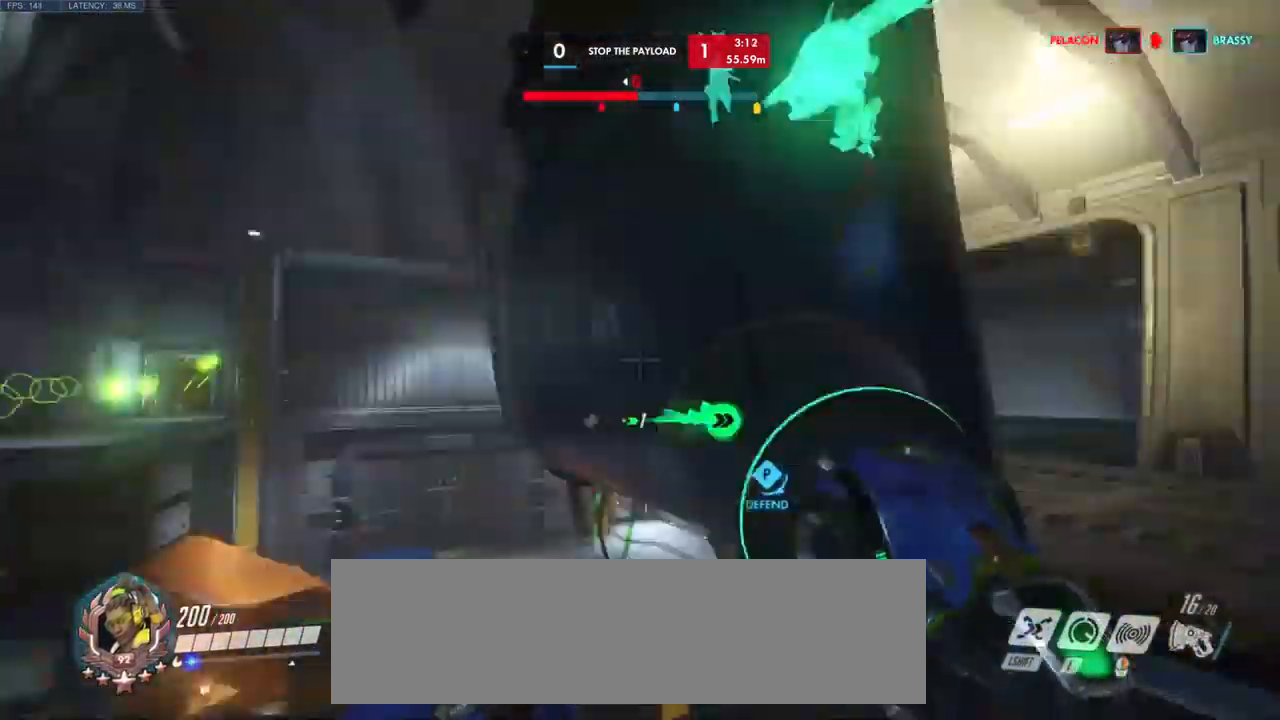
{"keys": ["w"], "mouse": [], "events": [[34, "w", "down"], [84, "d", "up"]]}
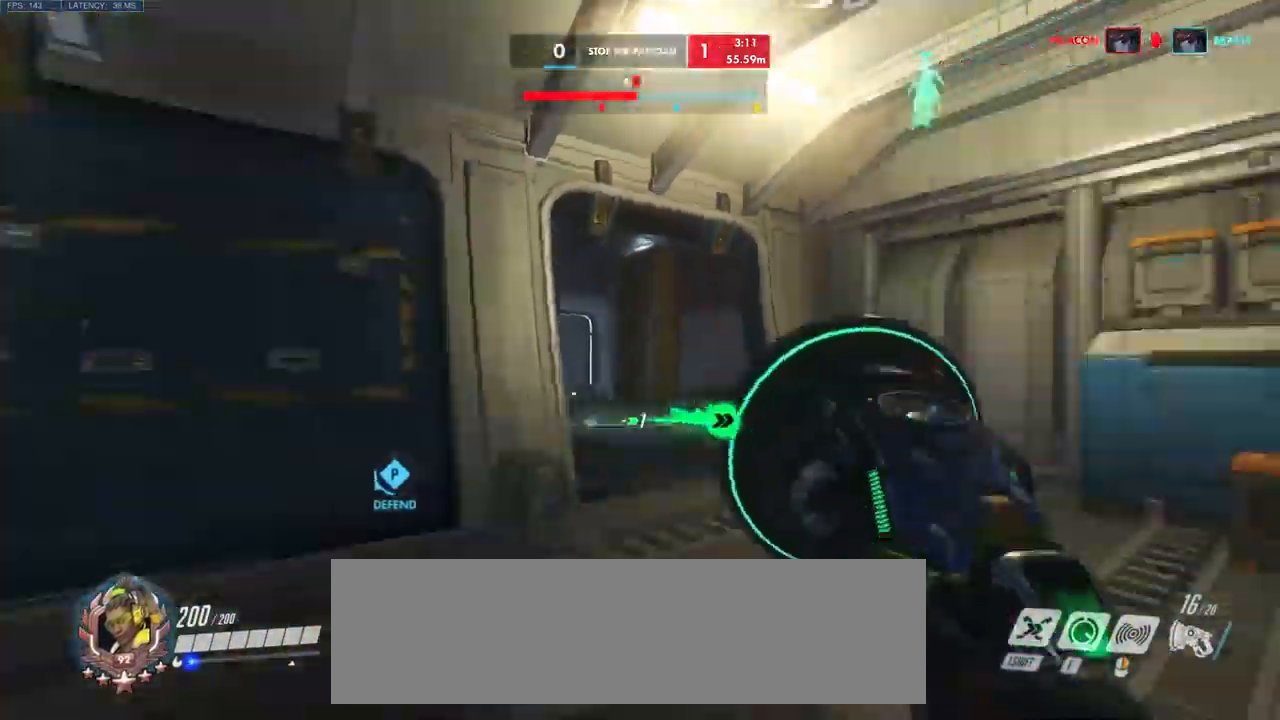
{"keys": ["w"], "mouse": [], "events": []}